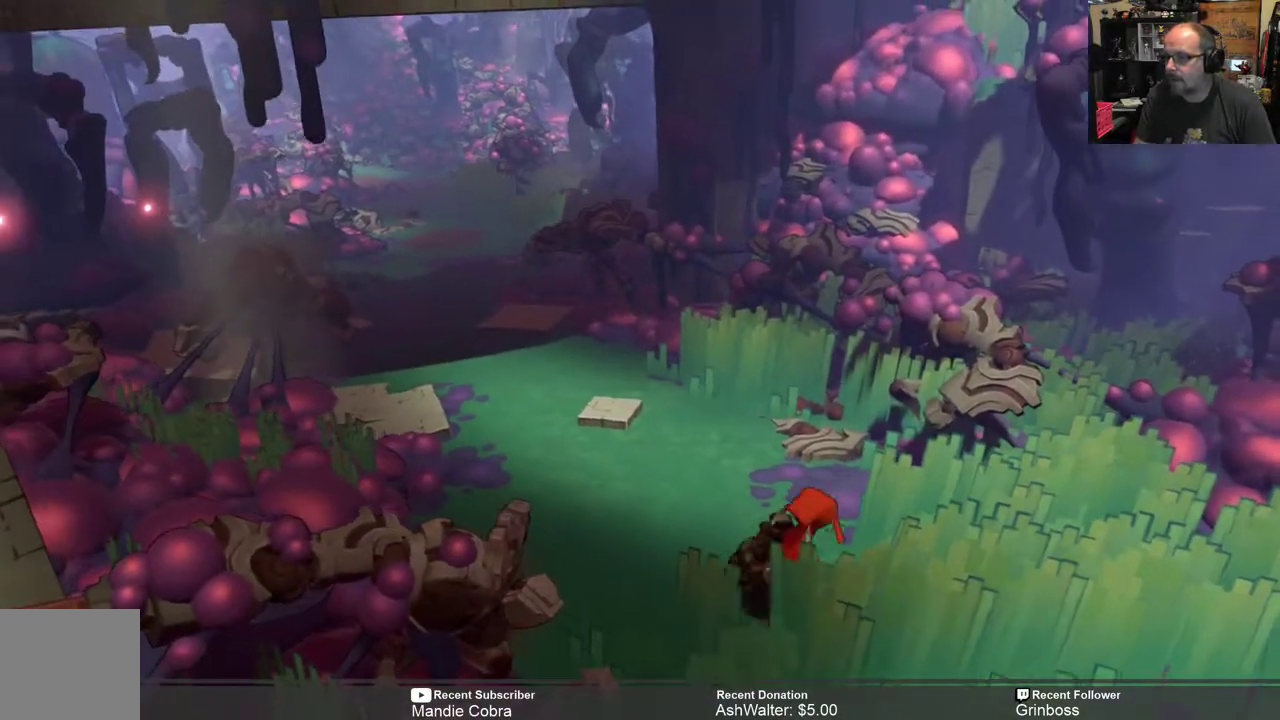
Gameplay with a controller (Xbox layout); each line is a JSON object with the inputs held at the frame after it. "events" lists button and stick changes between this image and that frame as [ms after this image, input, new state], when the widget could be followed in between.
{"buttons": ["R2"], "left_stick": "down-right", "right_stick": "center", "events": [[133, "left_stick", "center"], [400, "left_stick", "down-right"]]}
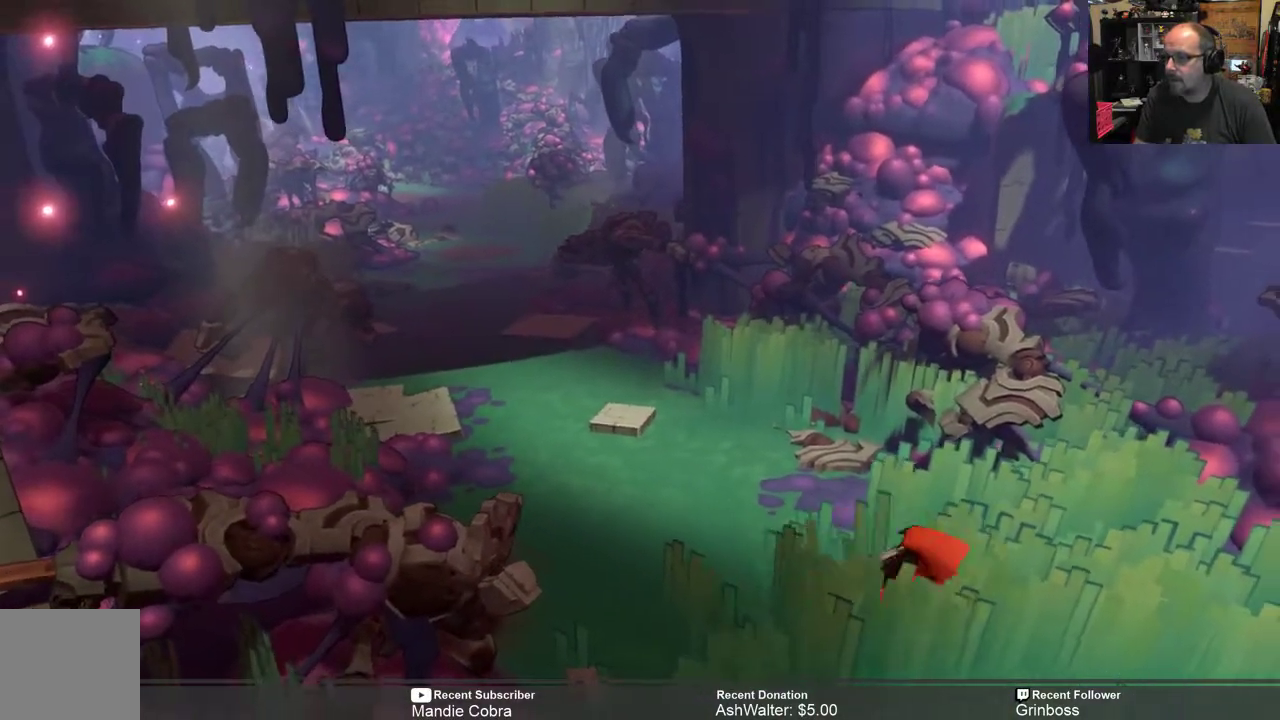
{"buttons": [], "left_stick": "center", "right_stick": "center", "events": [[183, "left_stick", "center"], [450, "R2", "up"]]}
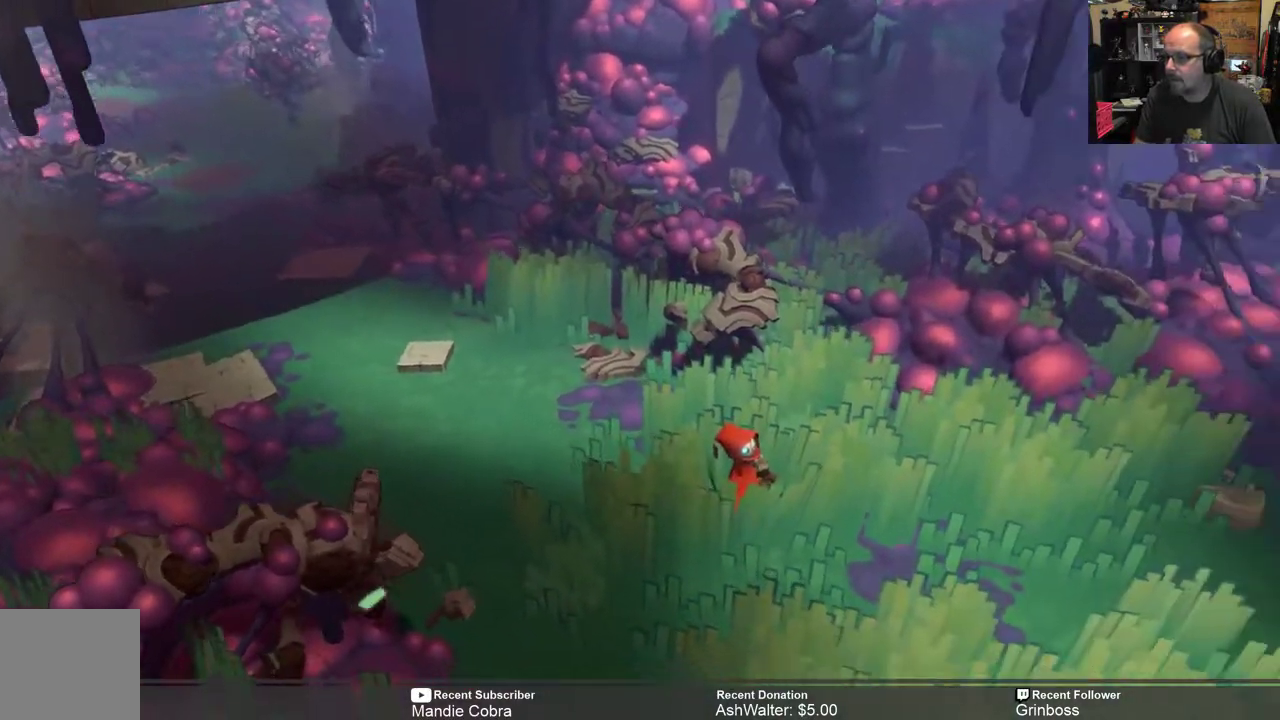
{"buttons": [], "left_stick": "center", "right_stick": "center", "events": []}
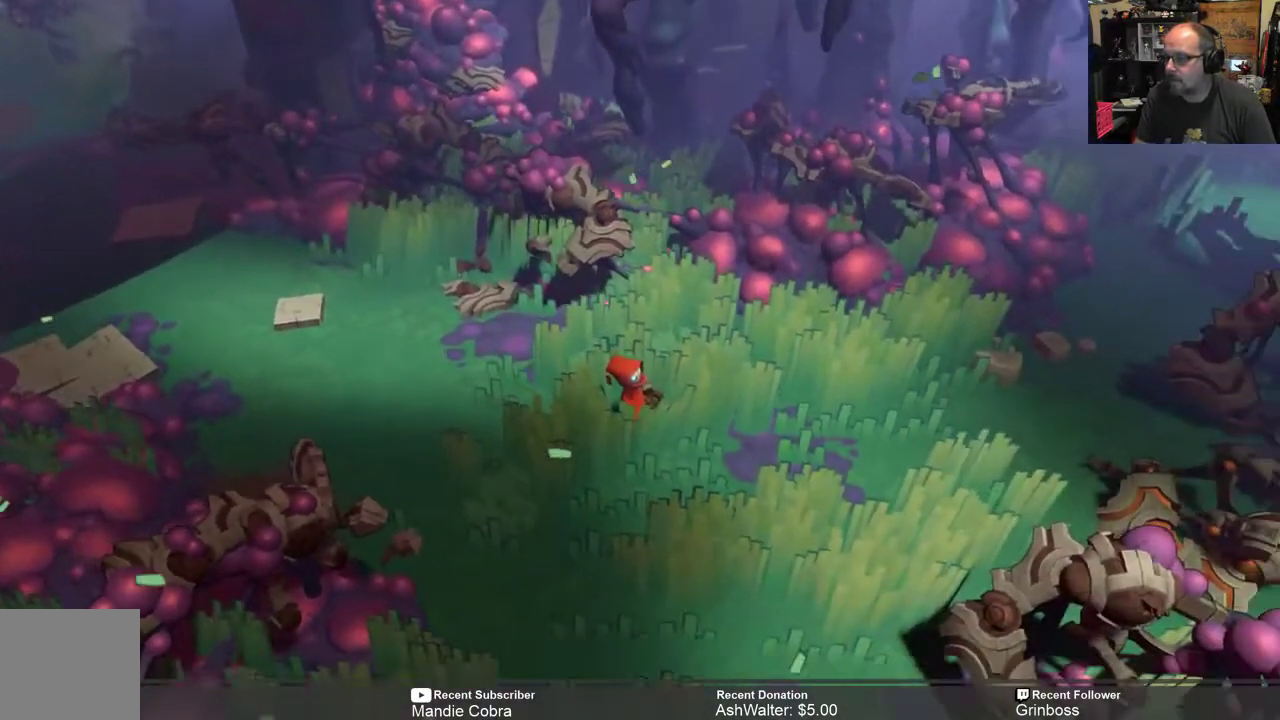
{"buttons": [], "left_stick": "center", "right_stick": "center", "events": []}
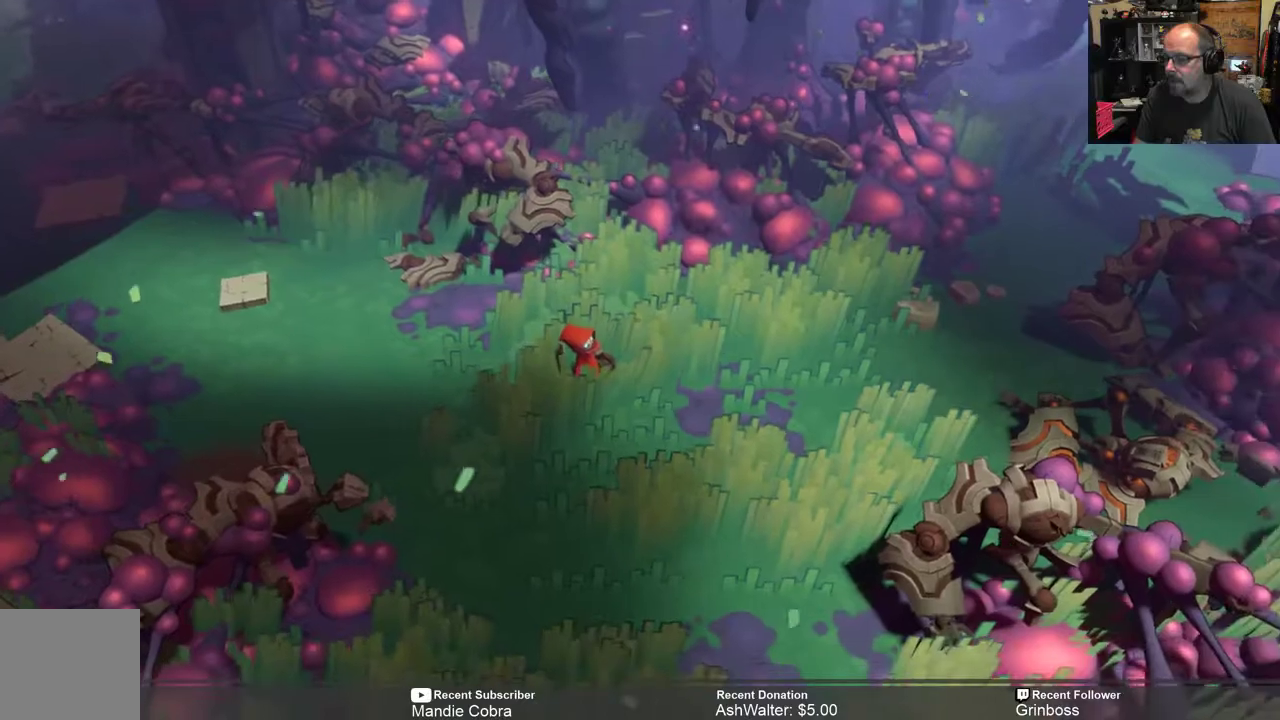
{"buttons": ["R2"], "left_stick": "left", "right_stick": "center", "events": [[83, "R2", "down"], [350, "left_stick", "left"]]}
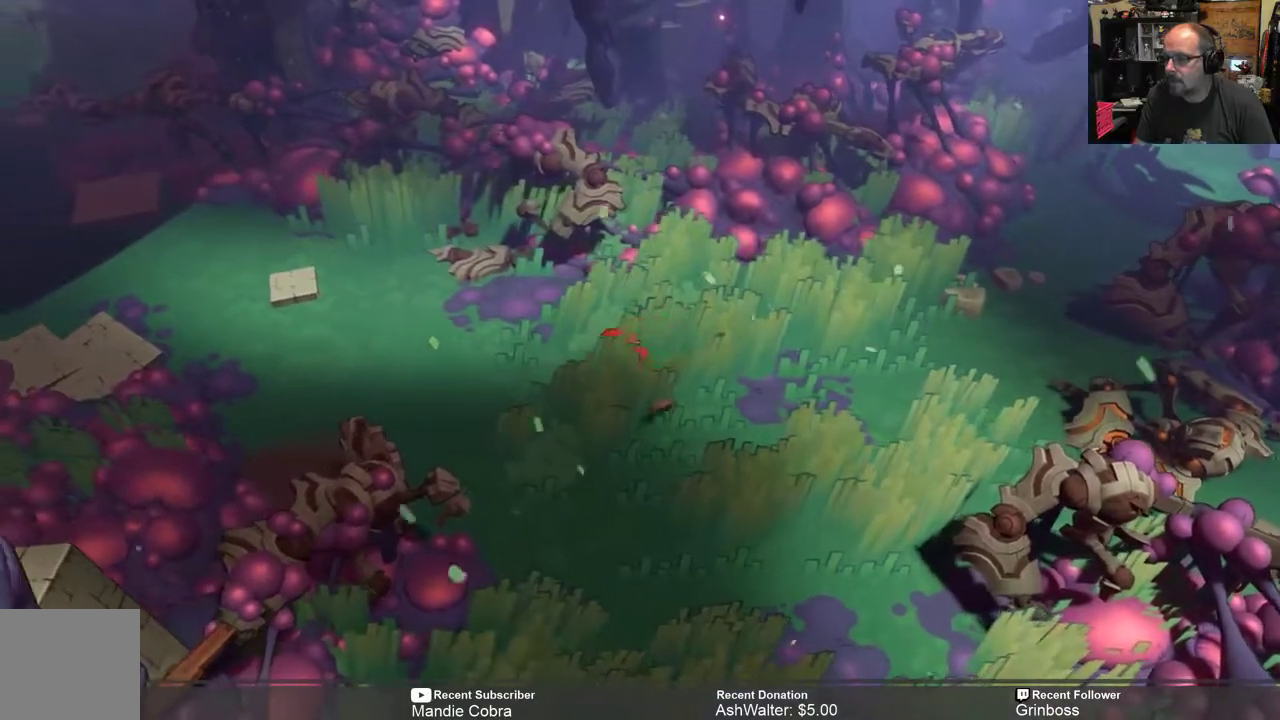
{"buttons": ["R2"], "left_stick": "center", "right_stick": "center", "events": [[50, "left_stick", "up-left"], [300, "left_stick", "center"]]}
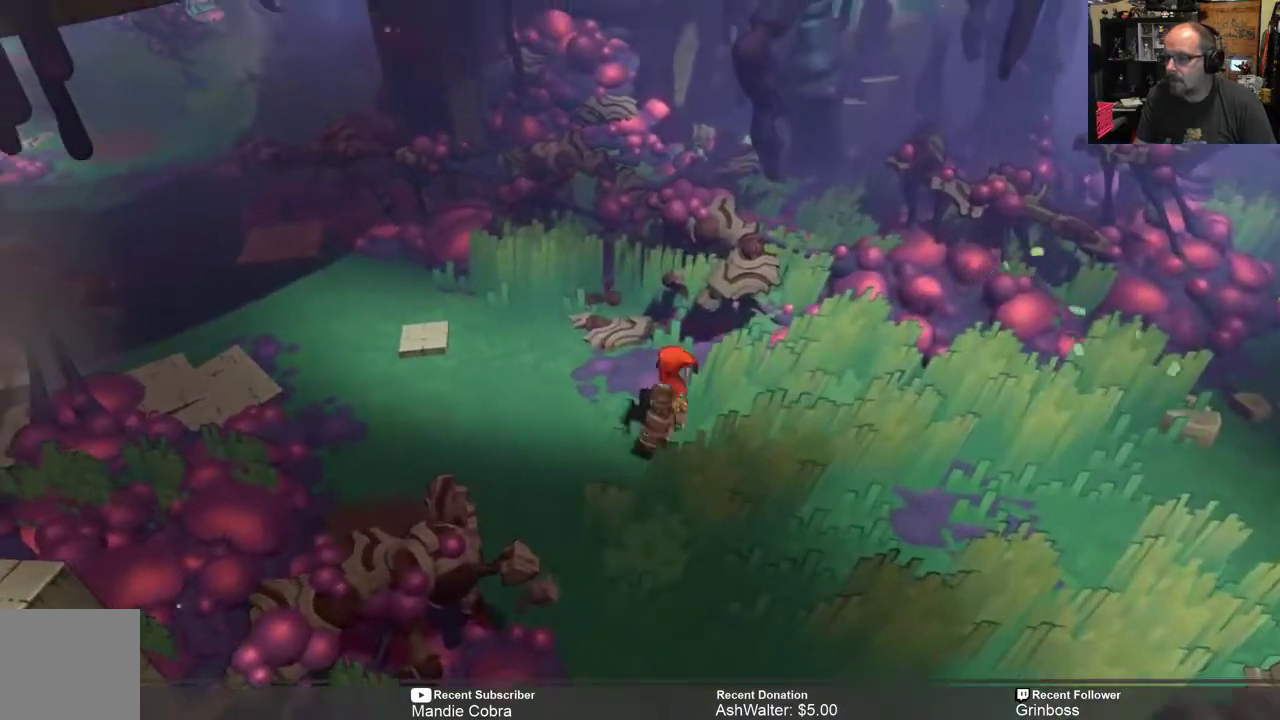
{"buttons": ["R2"], "left_stick": "up-left", "right_stick": "center", "events": [[33, "left_stick", "left"], [367, "left_stick", "up-left"]]}
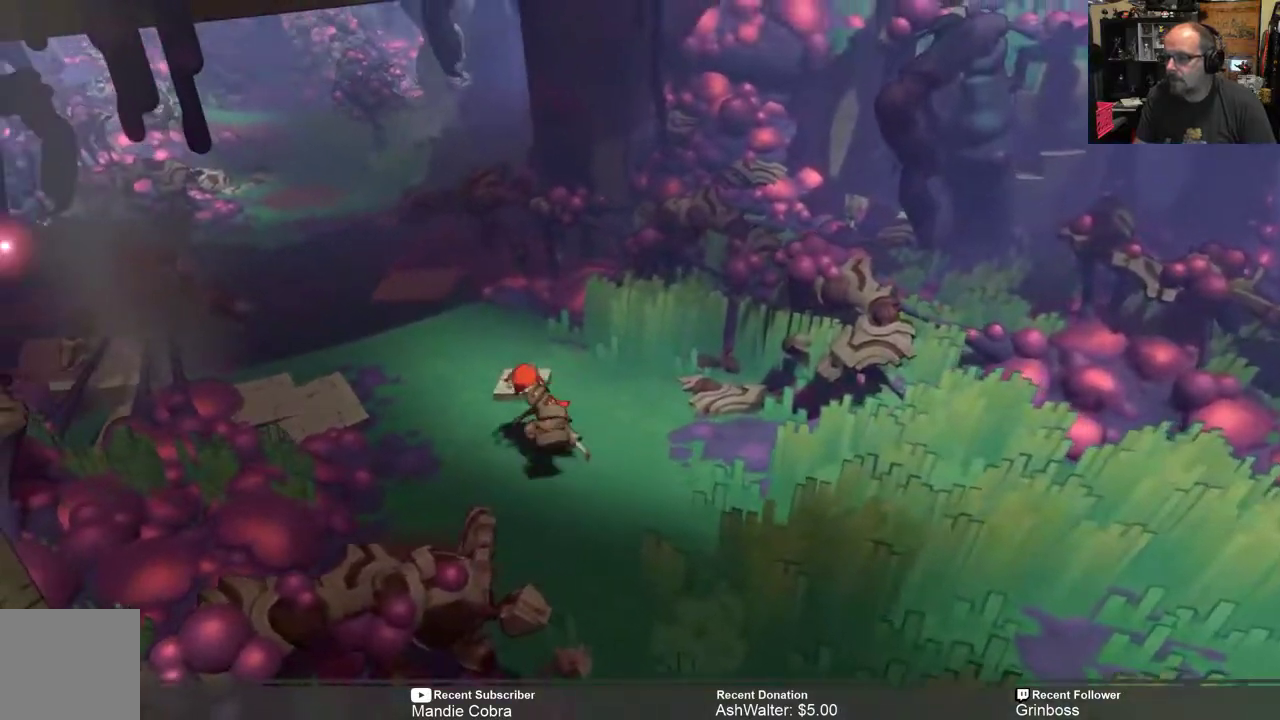
{"buttons": ["R2"], "left_stick": "up", "right_stick": "center", "events": [[433, "left_stick", "up"]]}
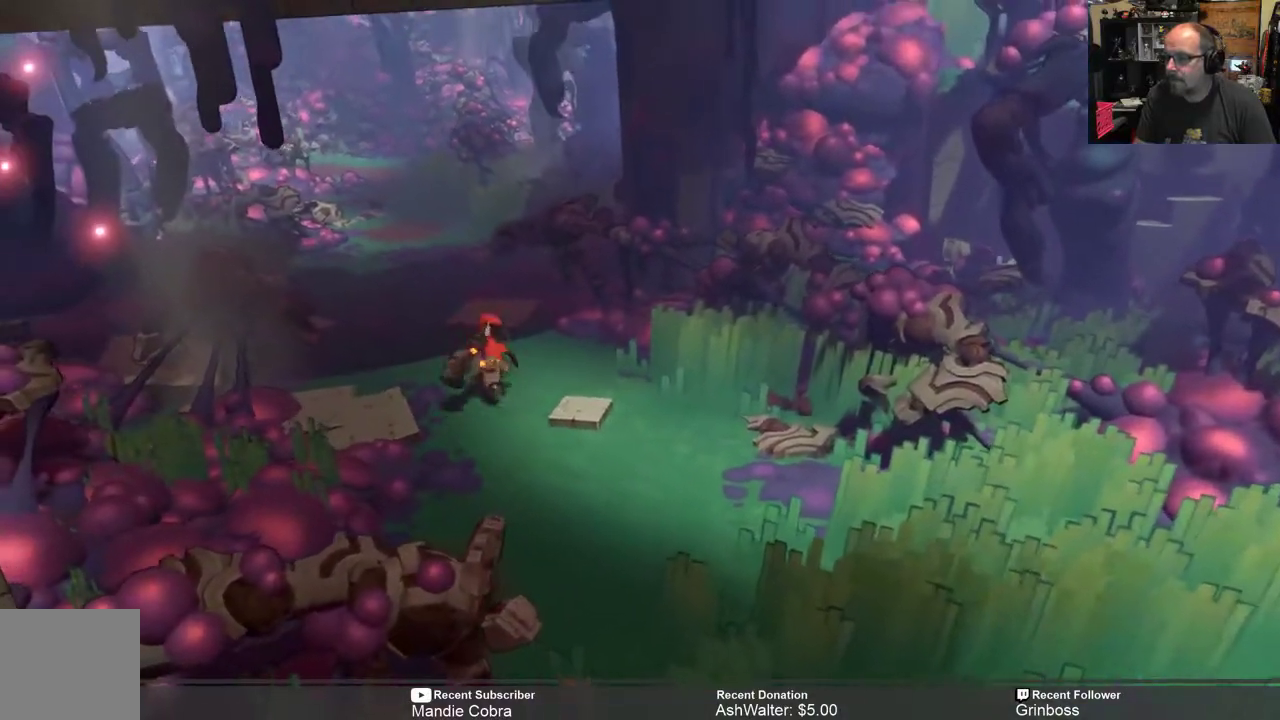
{"buttons": ["R2"], "left_stick": "up", "right_stick": "center", "events": [[317, "left_stick", "up-left"], [483, "left_stick", "up"]]}
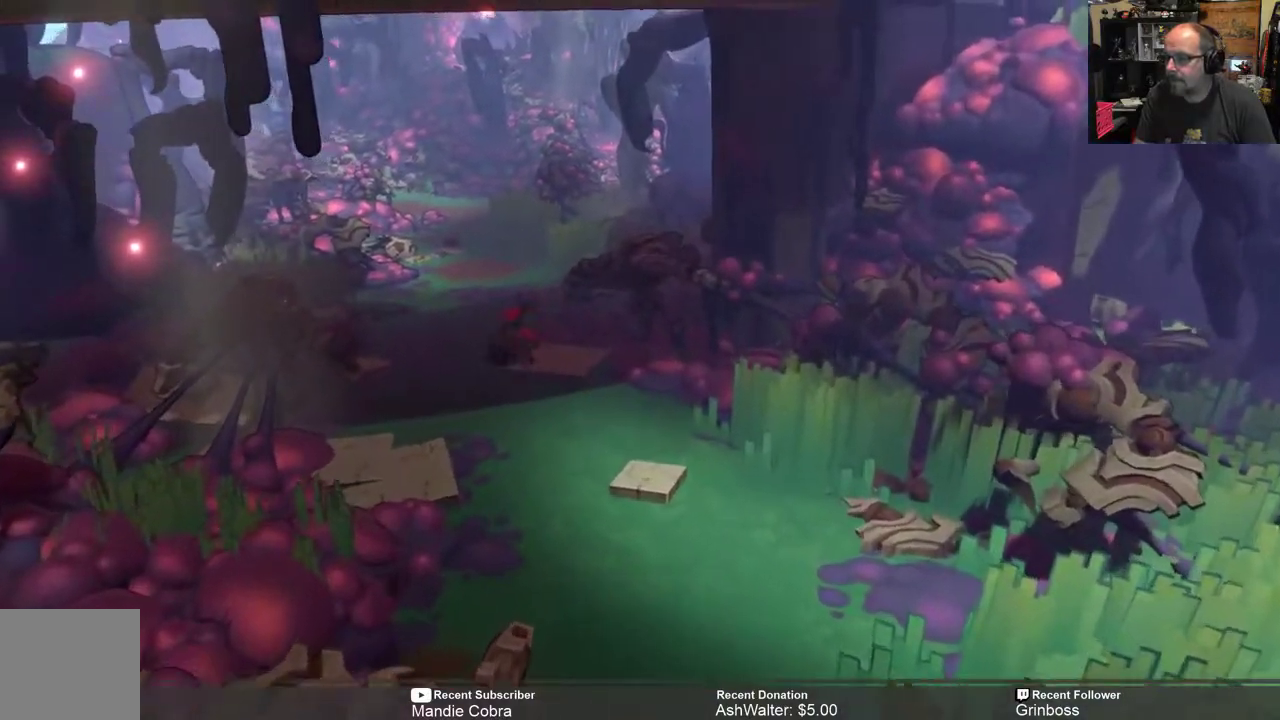
{"buttons": ["R2"], "left_stick": "up", "right_stick": "center", "events": []}
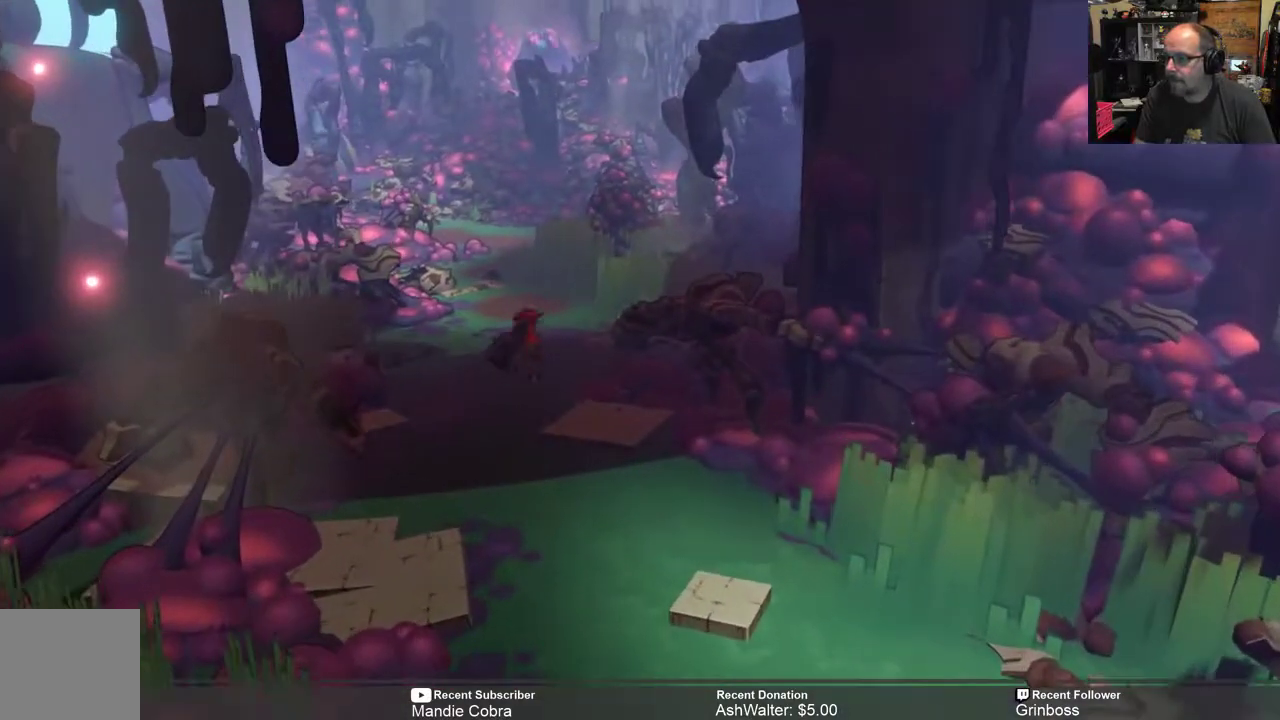
{"buttons": ["R2"], "left_stick": "up", "right_stick": "center", "events": []}
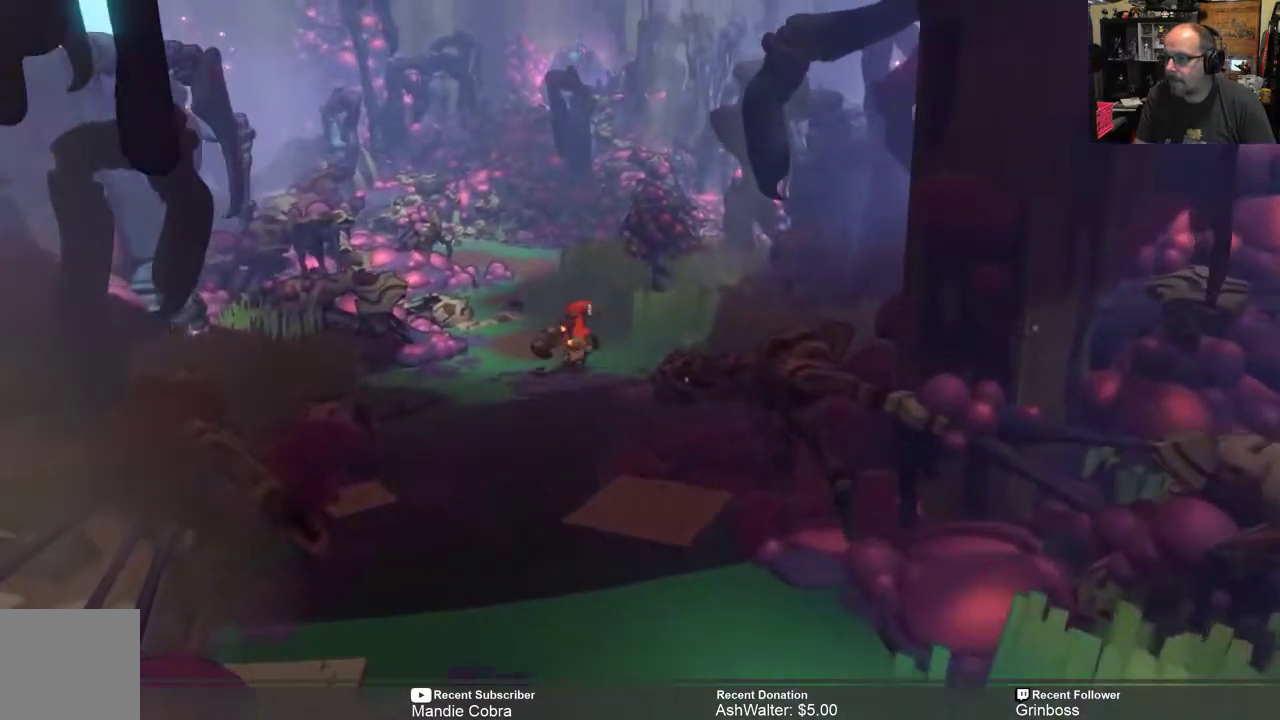
{"buttons": ["R2"], "left_stick": "up", "right_stick": "center", "events": []}
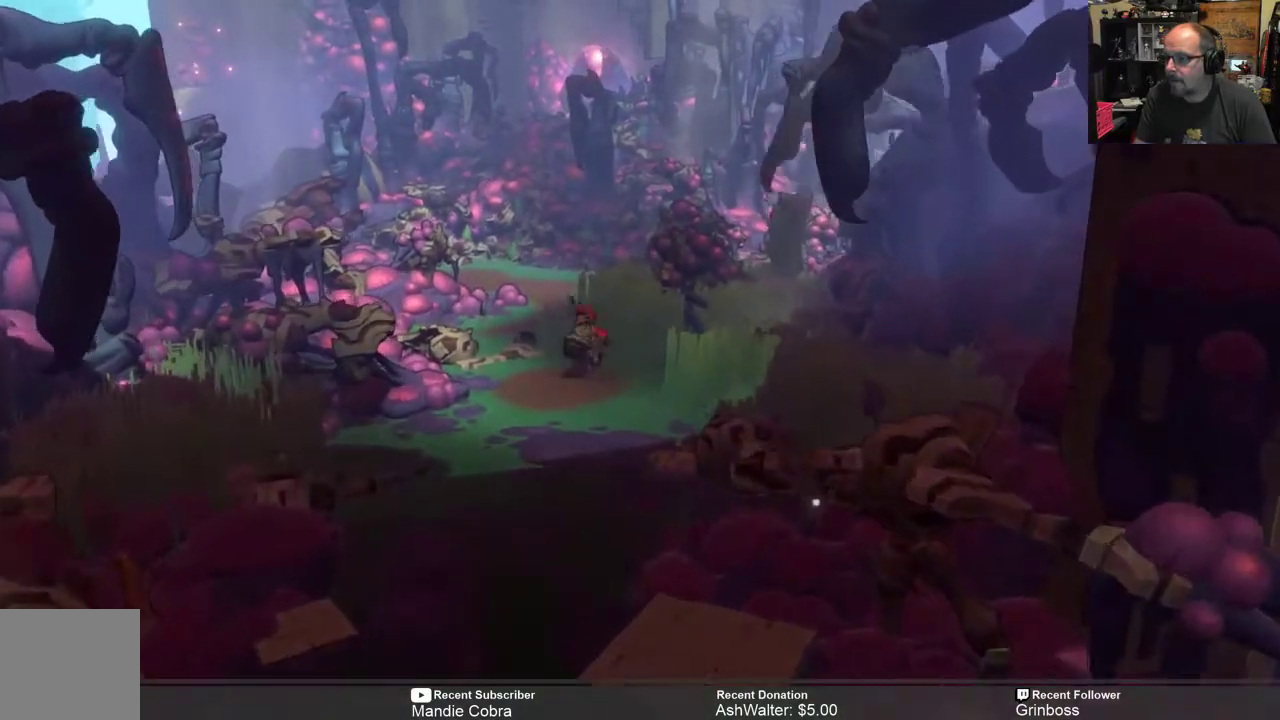
{"buttons": ["R2"], "left_stick": "up", "right_stick": "center", "events": []}
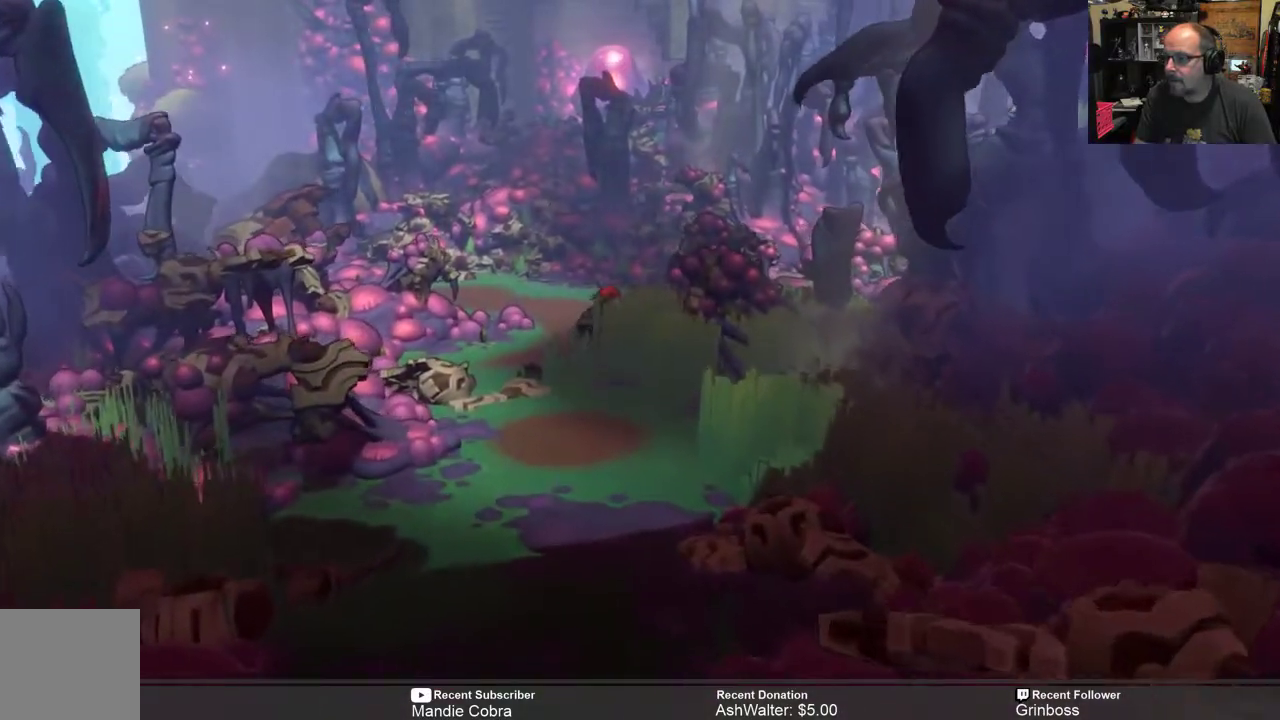
{"buttons": ["R2"], "left_stick": "up", "right_stick": "center", "events": []}
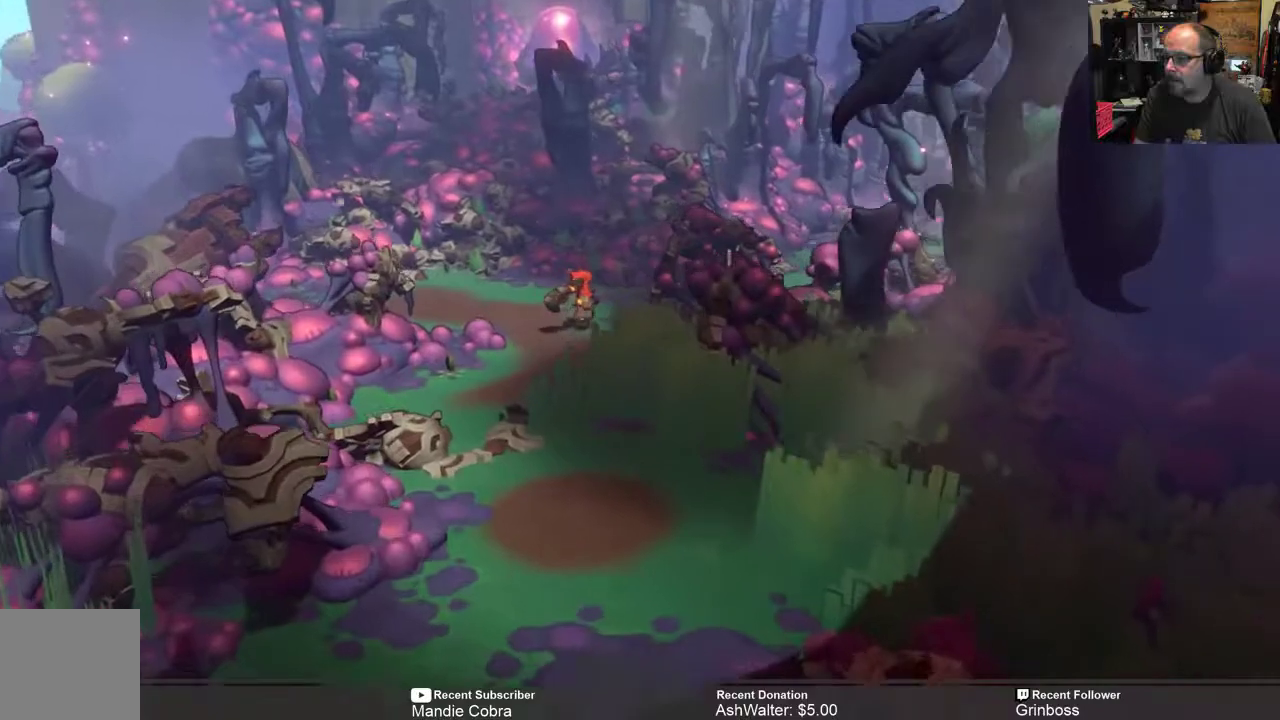
{"buttons": ["R2"], "left_stick": "up", "right_stick": "center", "events": []}
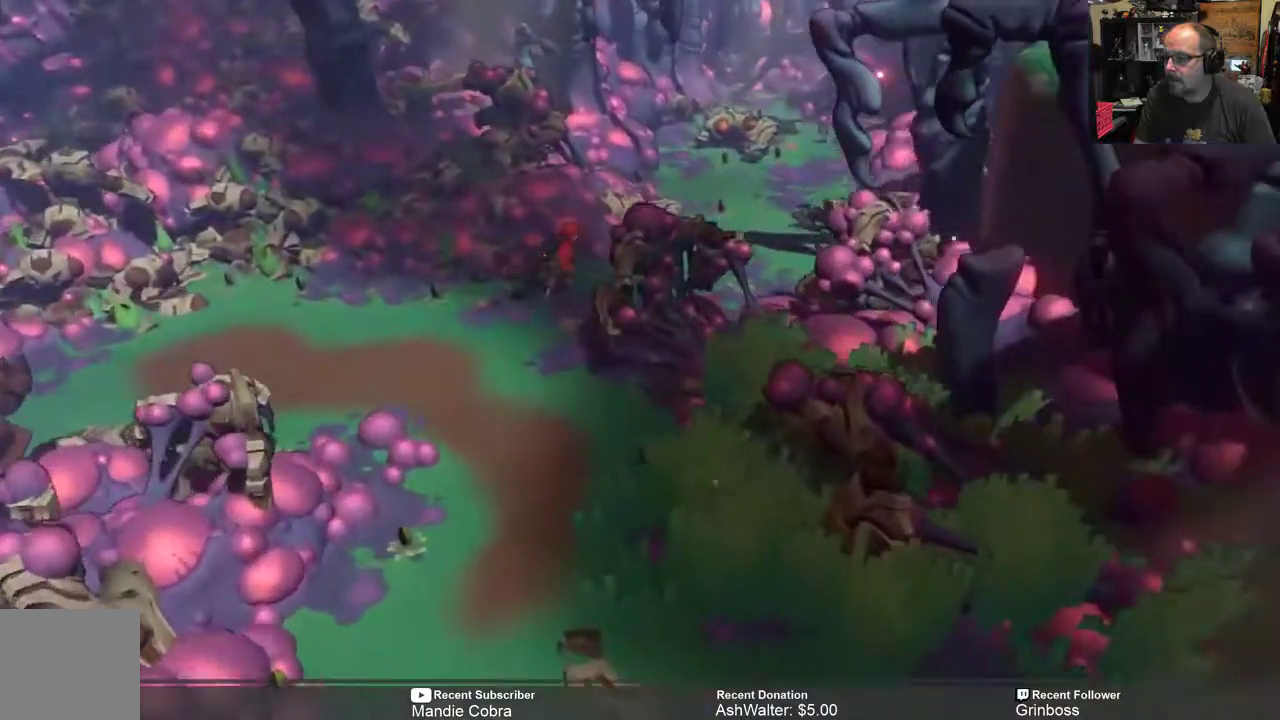
{"buttons": ["R2"], "left_stick": "up", "right_stick": "center", "events": [[150, "left_stick", "up-right"], [467, "left_stick", "up"]]}
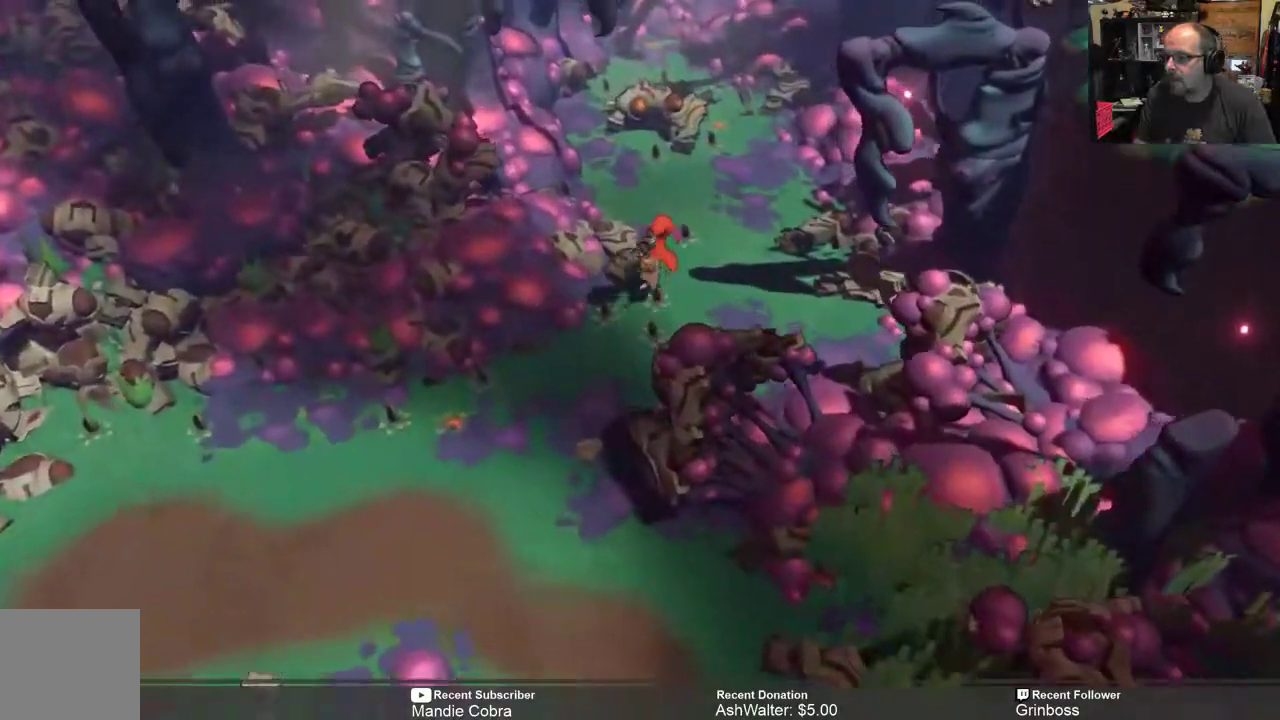
{"buttons": ["R2"], "left_stick": "up", "right_stick": "center", "events": []}
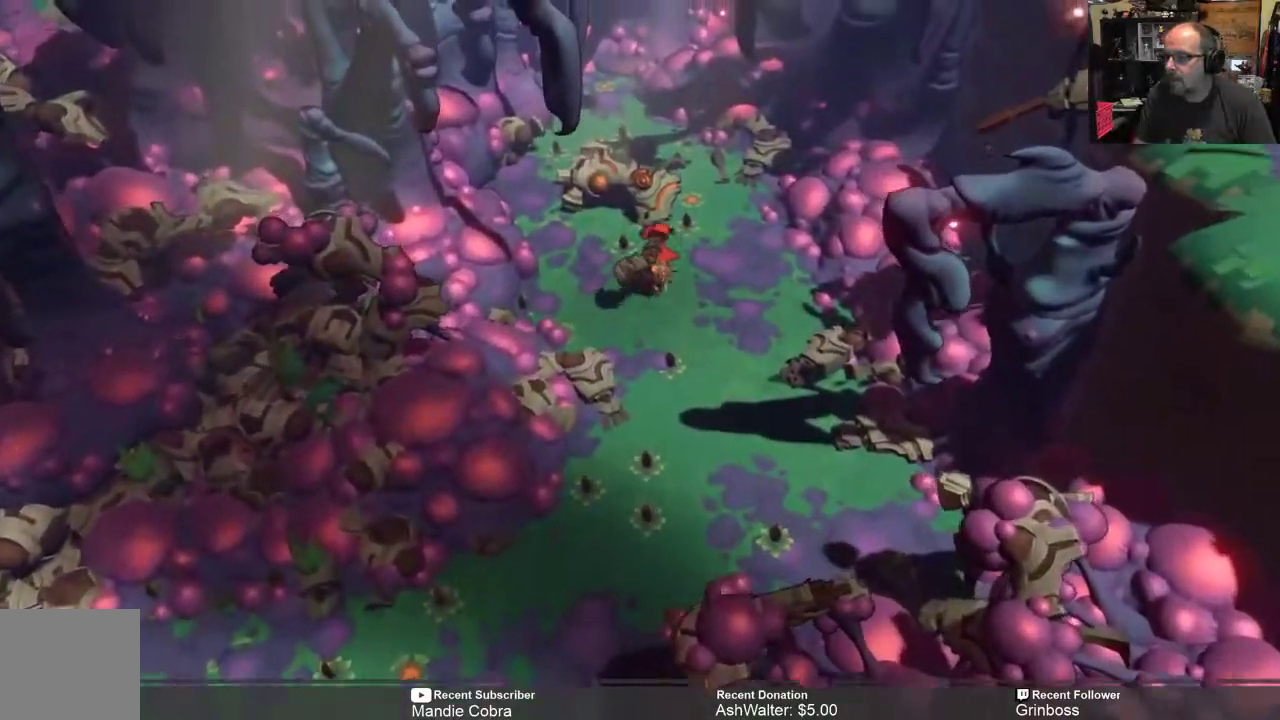
{"buttons": [], "left_stick": "right", "right_stick": "center", "events": [[217, "R2", "up"], [217, "left_stick", "center"], [500, "left_stick", "right"]]}
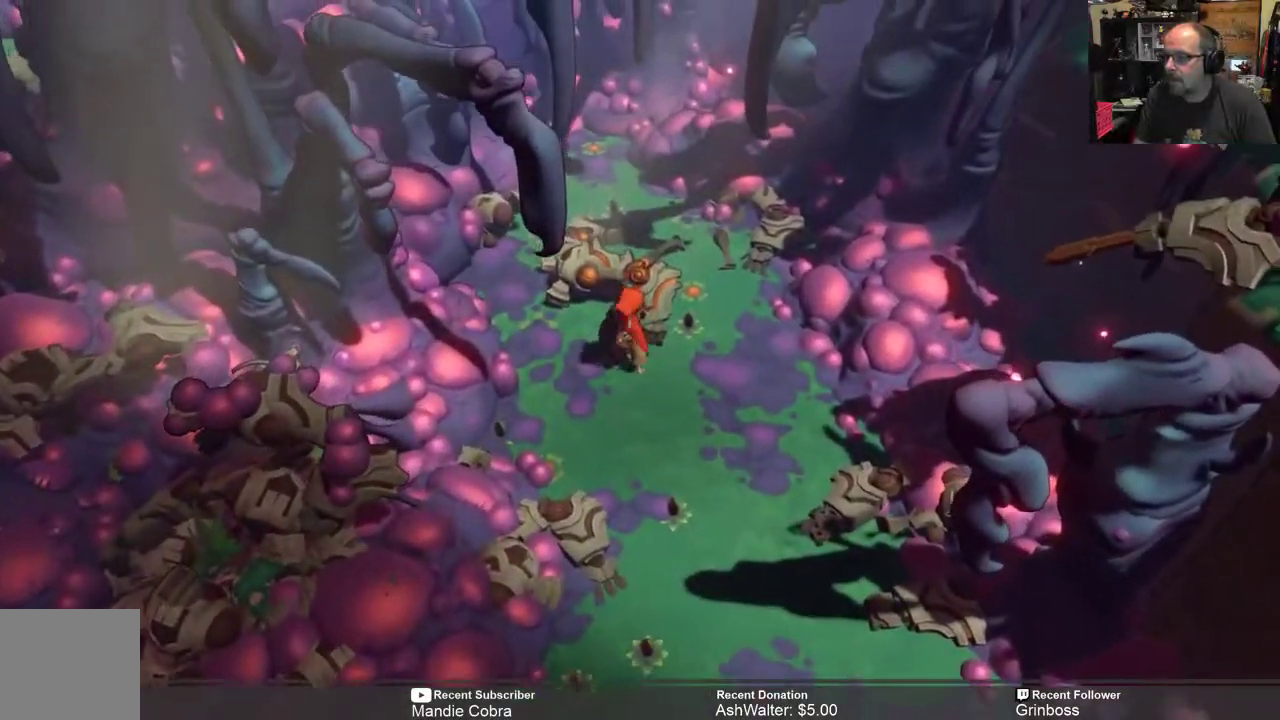
{"buttons": ["R2"], "left_stick": "up", "right_stick": "center", "events": [[67, "R2", "down"], [300, "left_stick", "up"]]}
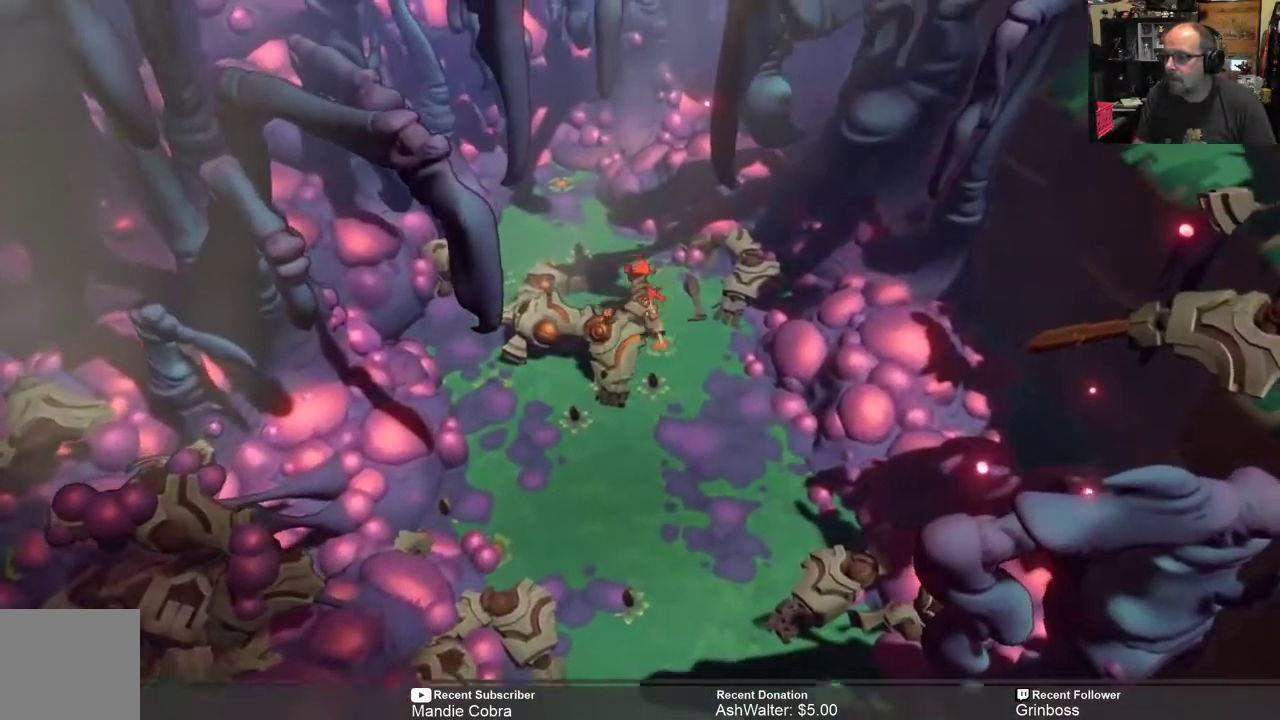
{"buttons": ["R2"], "left_stick": "up", "right_stick": "center", "events": []}
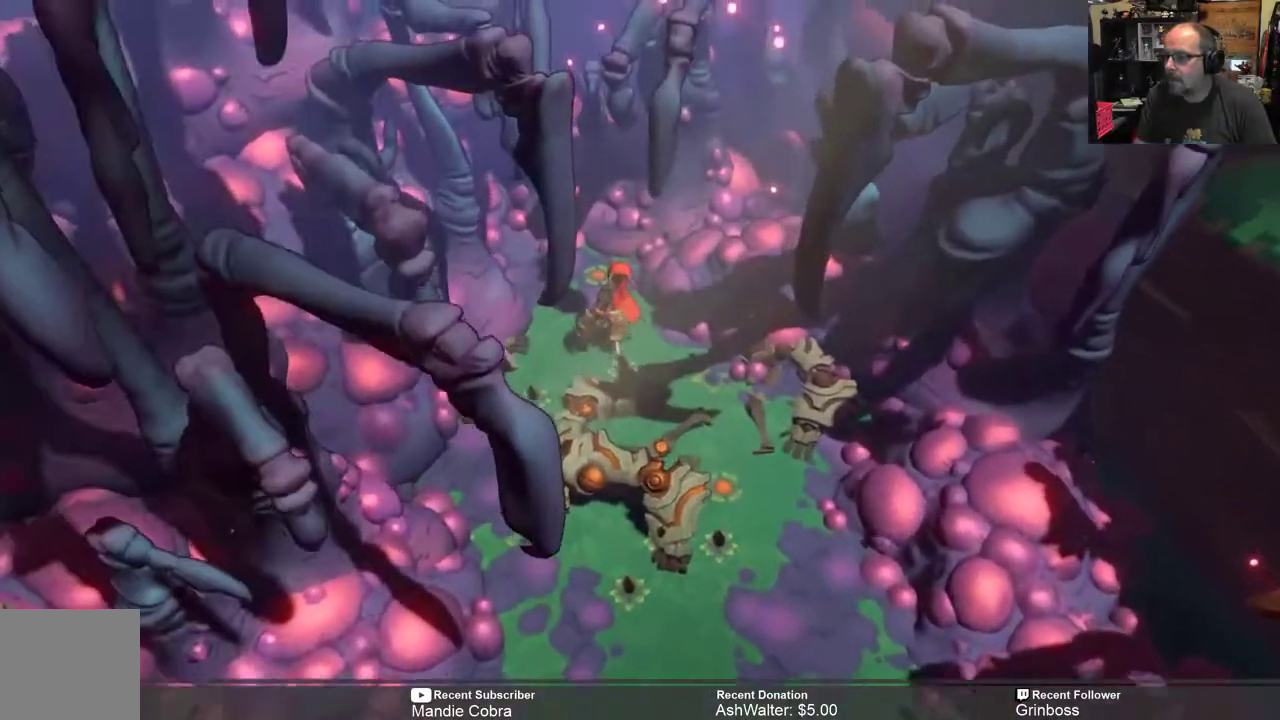
{"buttons": ["R2"], "left_stick": "down", "right_stick": "center", "events": [[100, "left_stick", "center"], [467, "left_stick", "down"]]}
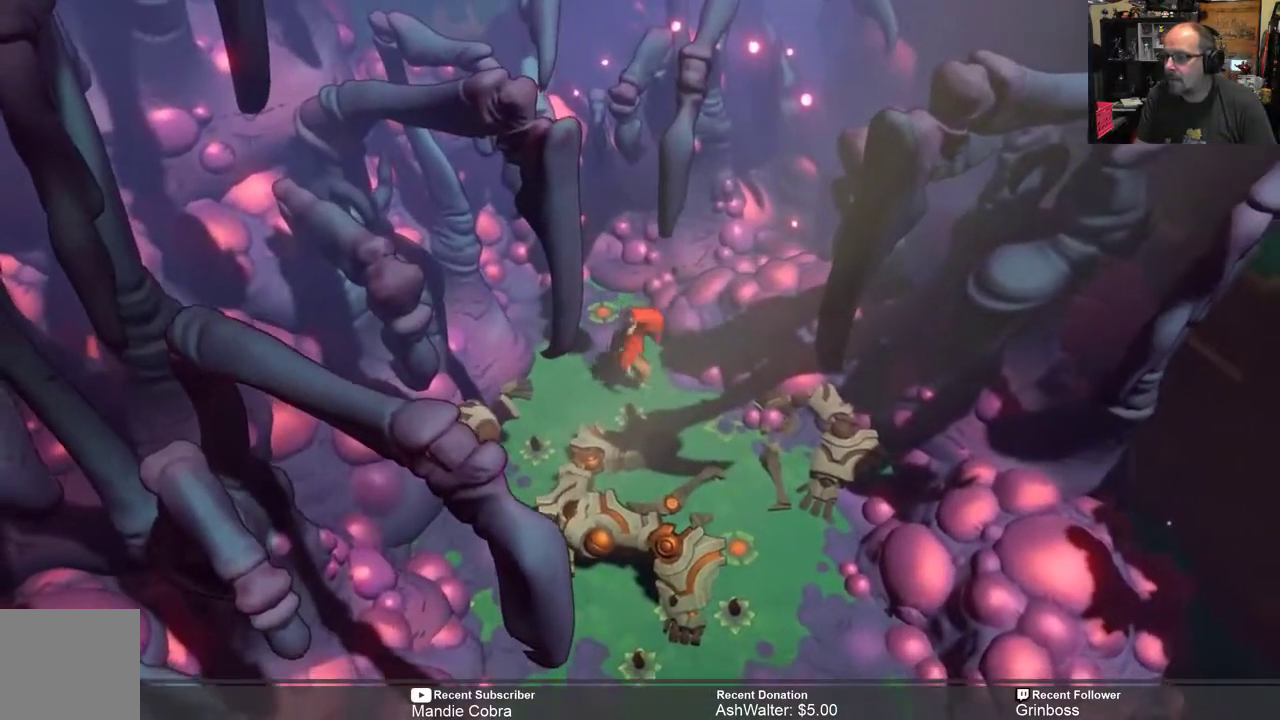
{"buttons": ["R2"], "left_stick": "down", "right_stick": "center", "events": []}
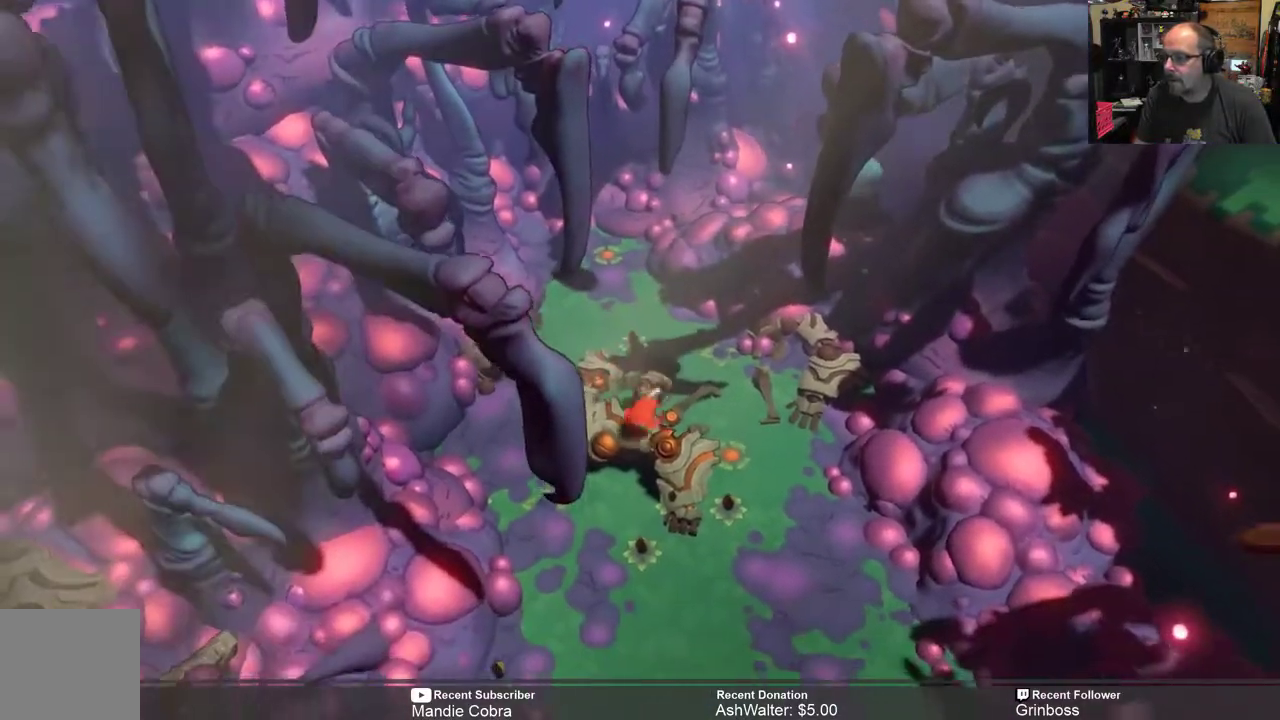
{"buttons": ["R2"], "left_stick": "up", "right_stick": "center", "events": [[317, "left_stick", "center"], [450, "left_stick", "up"]]}
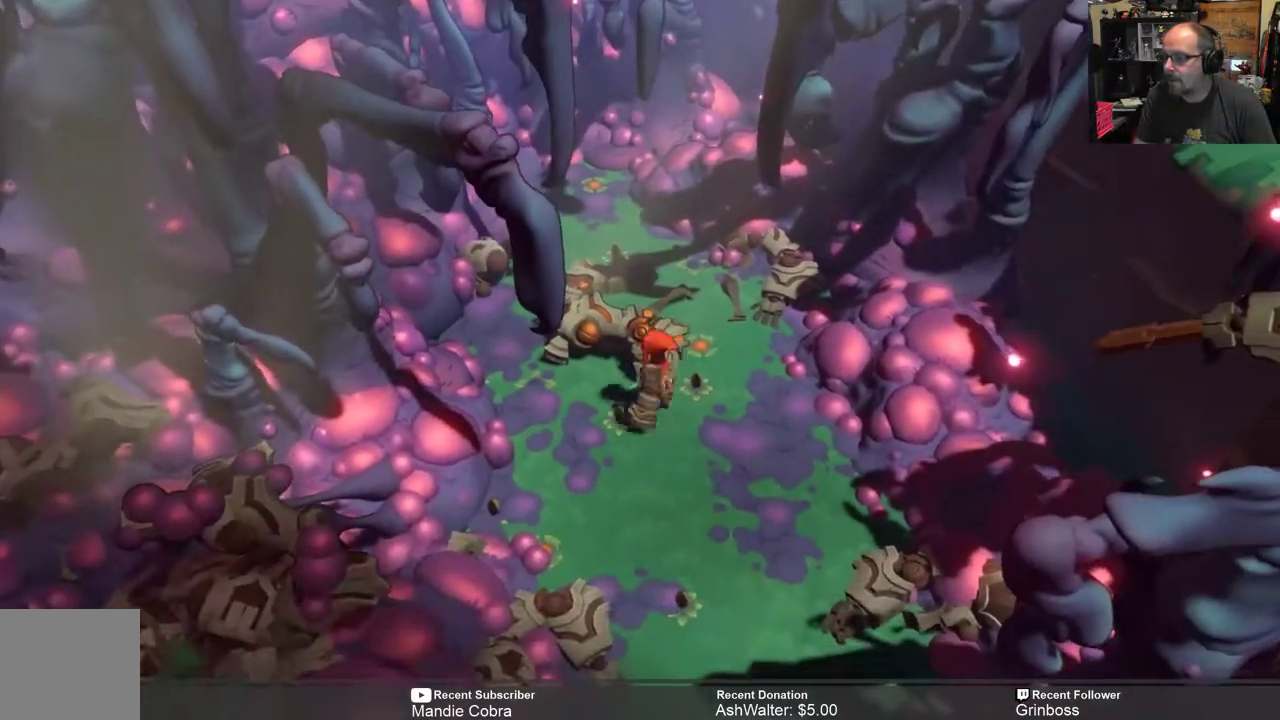
{"buttons": ["R2"], "left_stick": "down", "right_stick": "center", "events": [[317, "left_stick", "center"], [367, "left_stick", "down"]]}
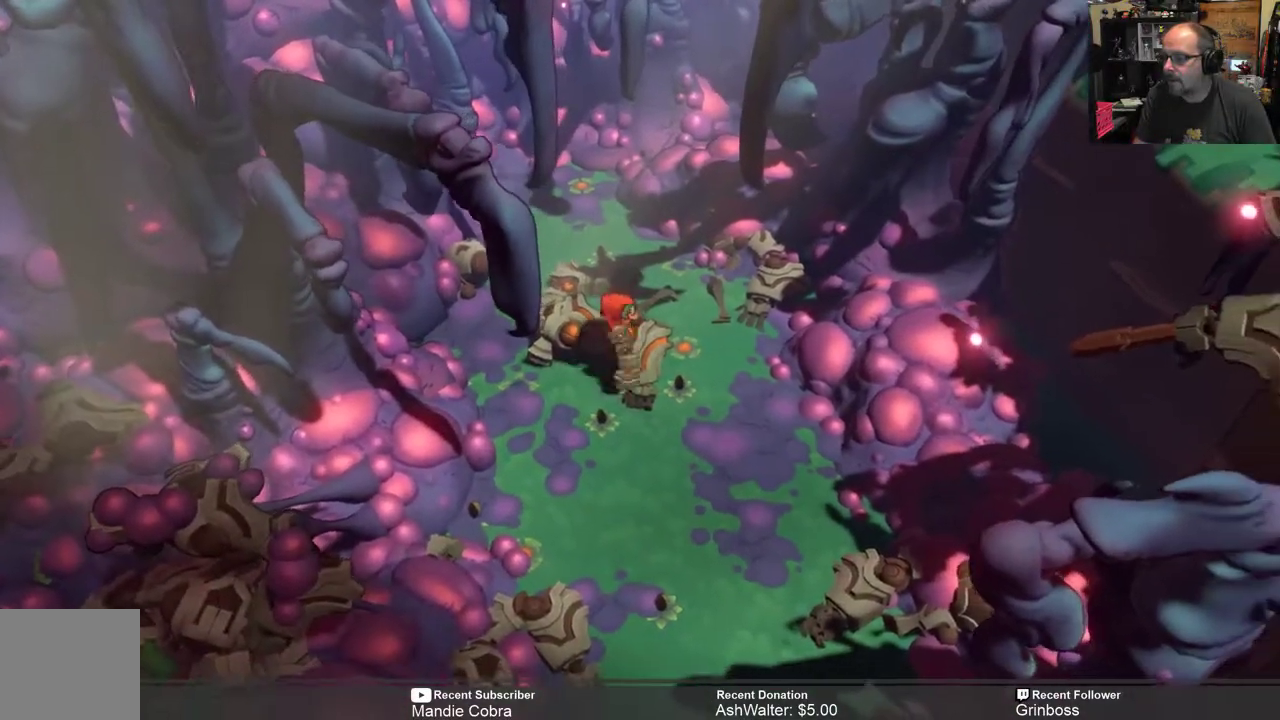
{"buttons": ["R2"], "left_stick": "center", "right_stick": "center", "events": [[500, "left_stick", "center"]]}
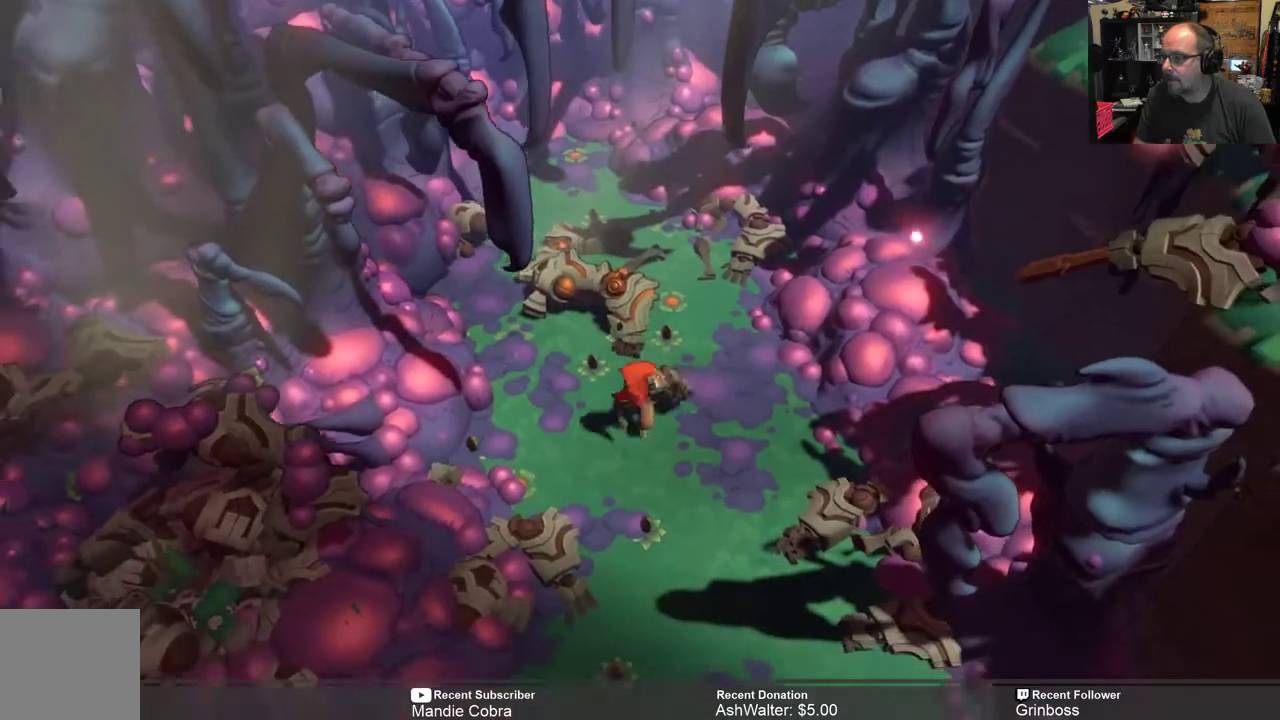
{"buttons": ["R2"], "left_stick": "down-right", "right_stick": "center", "events": [[267, "left_stick", "down-right"]]}
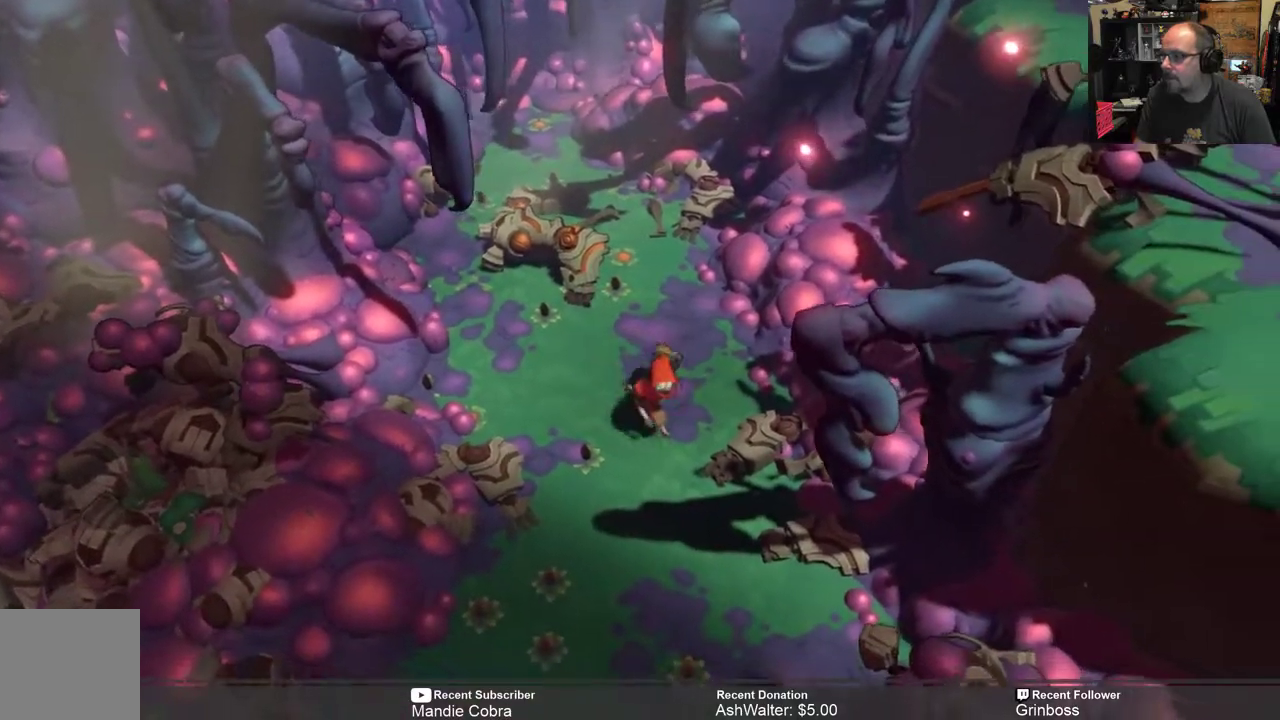
{"buttons": ["R2"], "left_stick": "down", "right_stick": "center", "events": [[133, "left_stick", "center"], [500, "left_stick", "down"]]}
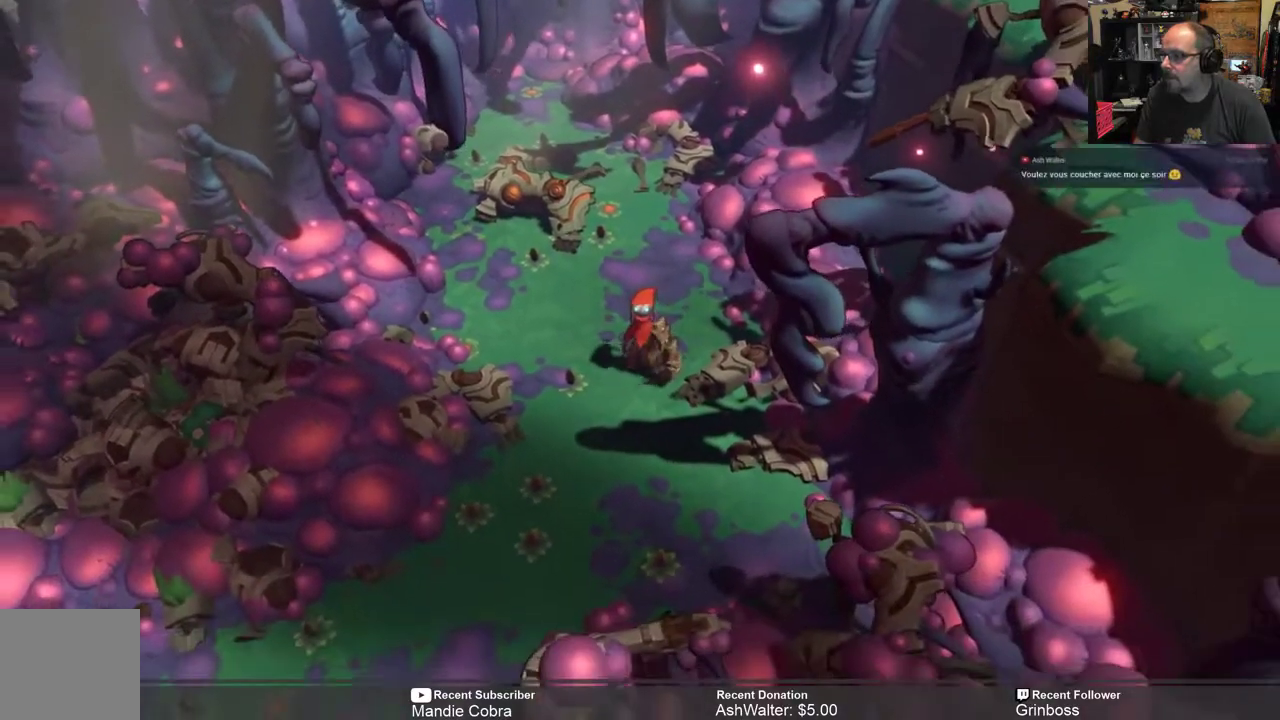
{"buttons": ["R2"], "left_stick": "down", "right_stick": "center", "events": []}
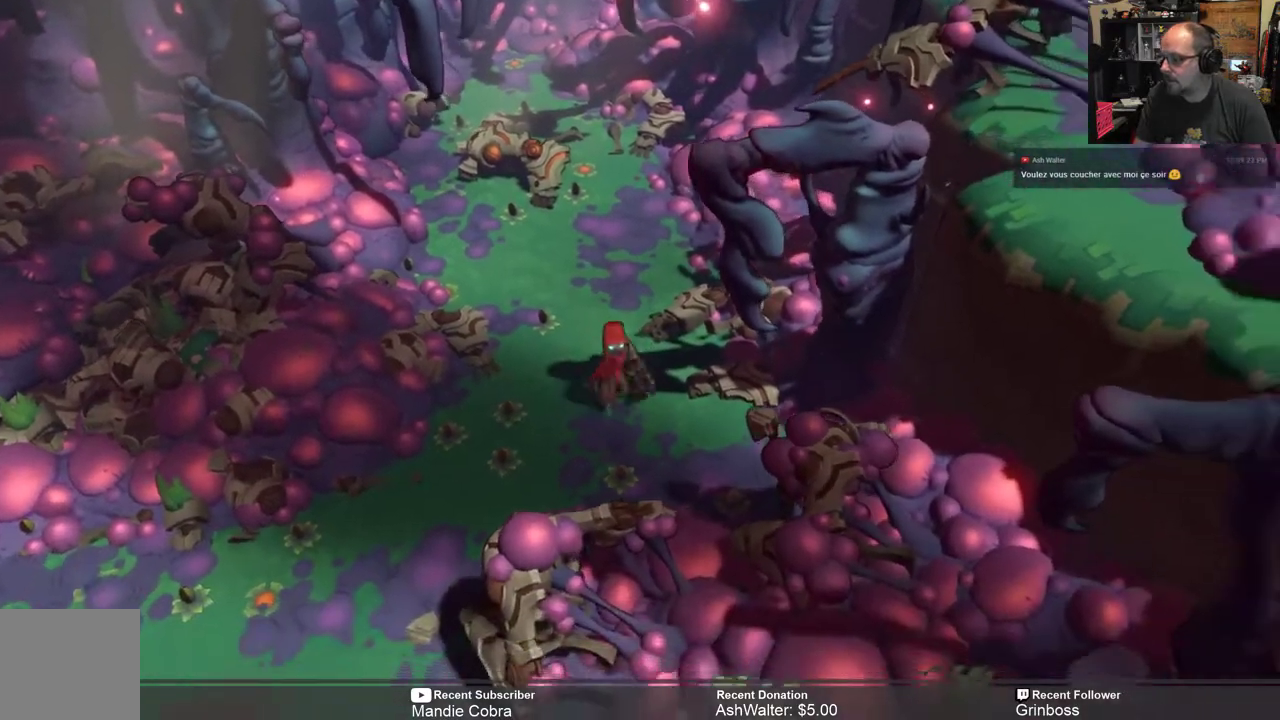
{"buttons": ["R2"], "left_stick": "center", "right_stick": "center", "events": [[350, "left_stick", "center"]]}
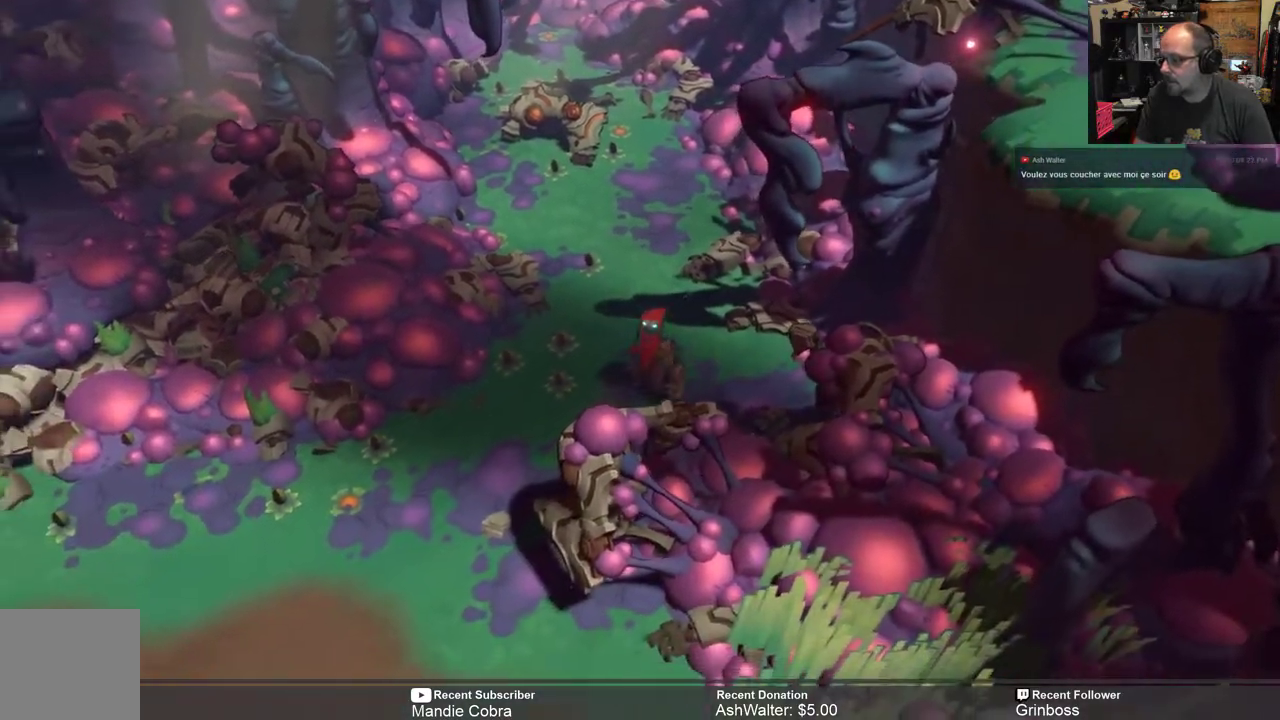
{"buttons": ["R2"], "left_stick": "center", "right_stick": "center", "events": [[33, "left_stick", "down-left"], [283, "left_stick", "center"]]}